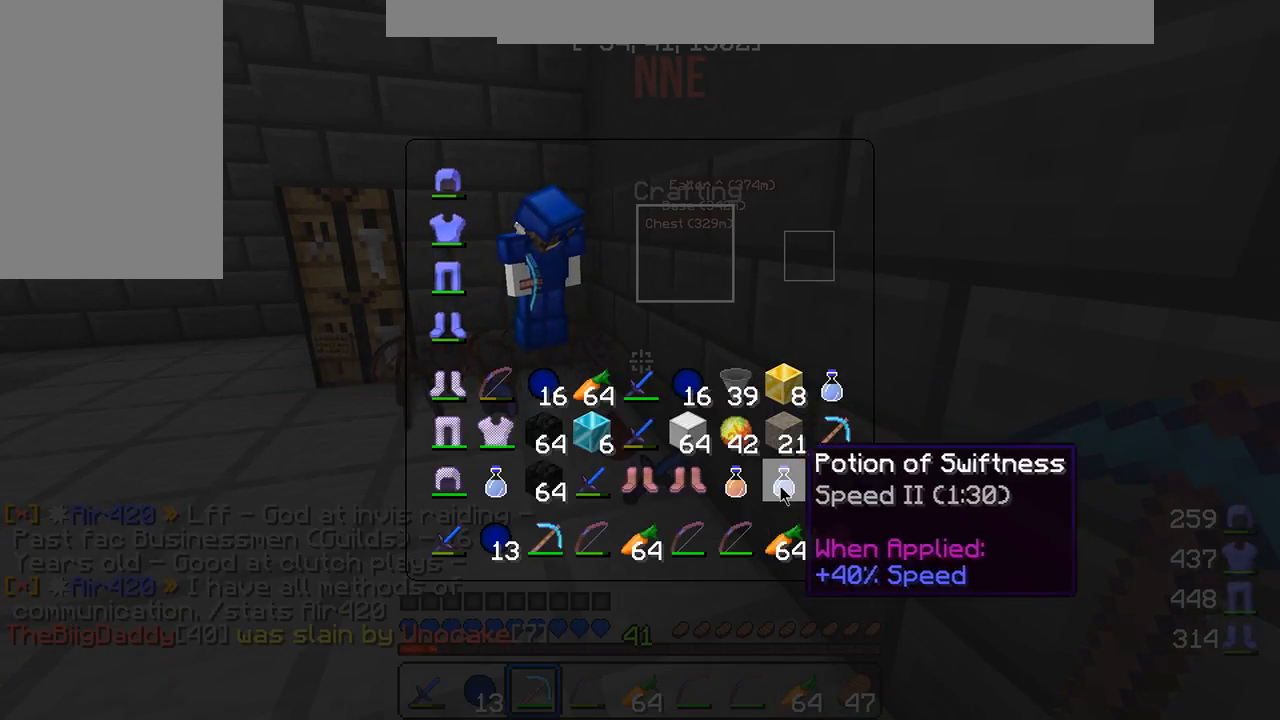
Gameplay with keyboard and mouse; each line is a JSON object with the keys and mouse buttons held at the frame after it. "events" lists presses ("down") and releases ("up") of "a", "d", "s", "w", "mouse_left" and "mouse_right" between this image and that frame as [ms after this image, input, new state], when the widget could be followed in between. "mouse_left", "mouse_right" = the "left", "right" buttons of the "mouse" list. No other keys are recorded. Fast repeated clicks can show as one long hold. Mouse movement is not recorded.
{"keys": [], "mouse": [], "events": []}
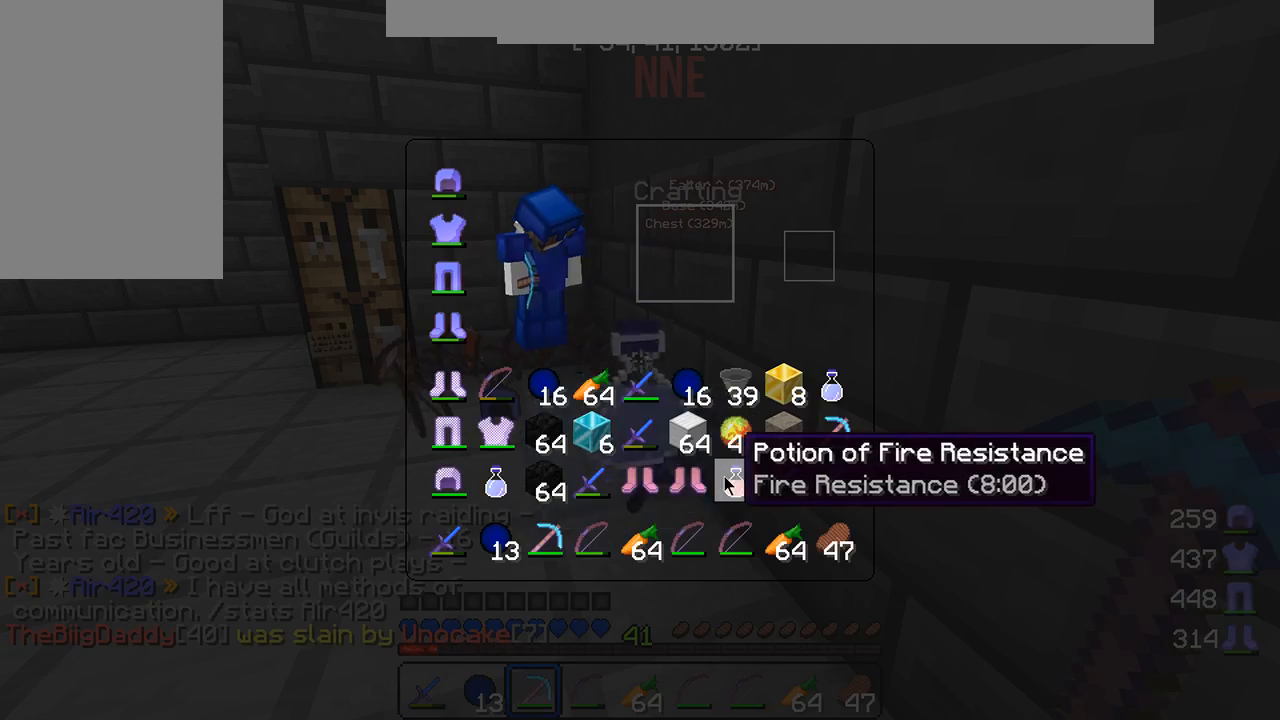
{"keys": [], "mouse": [], "events": []}
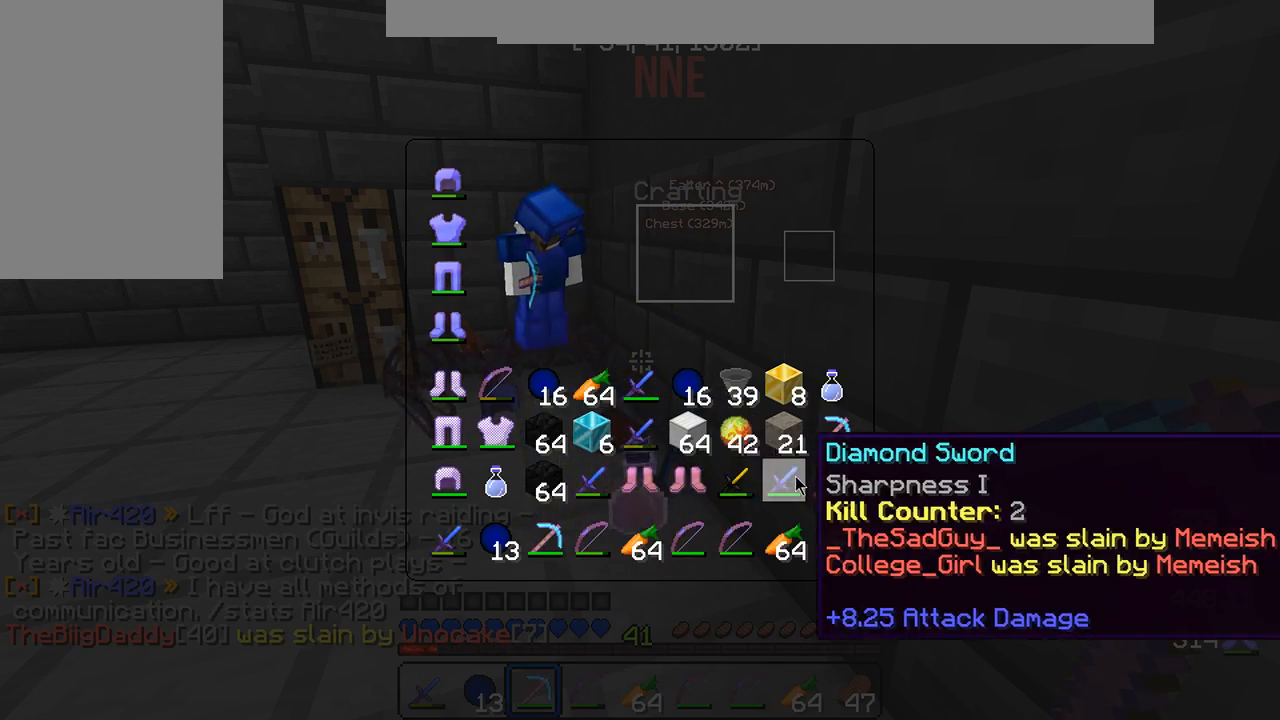
{"keys": [], "mouse": [], "events": []}
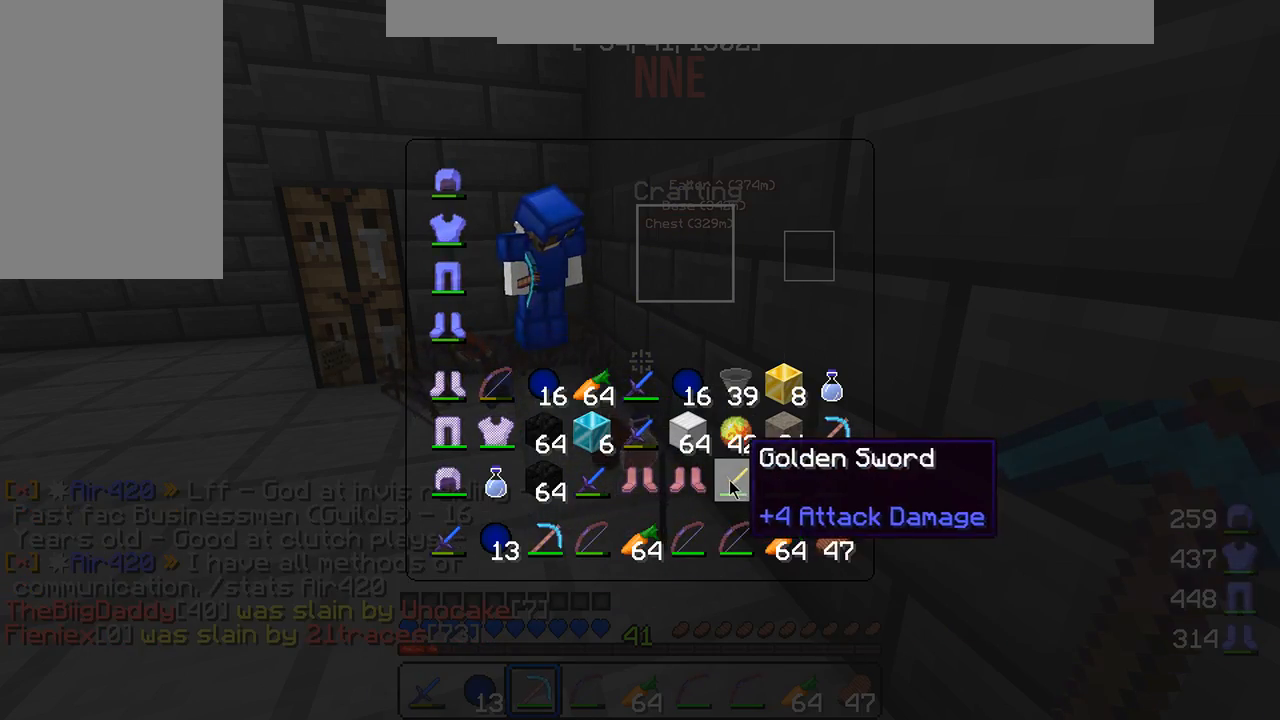
{"keys": [], "mouse": [], "events": []}
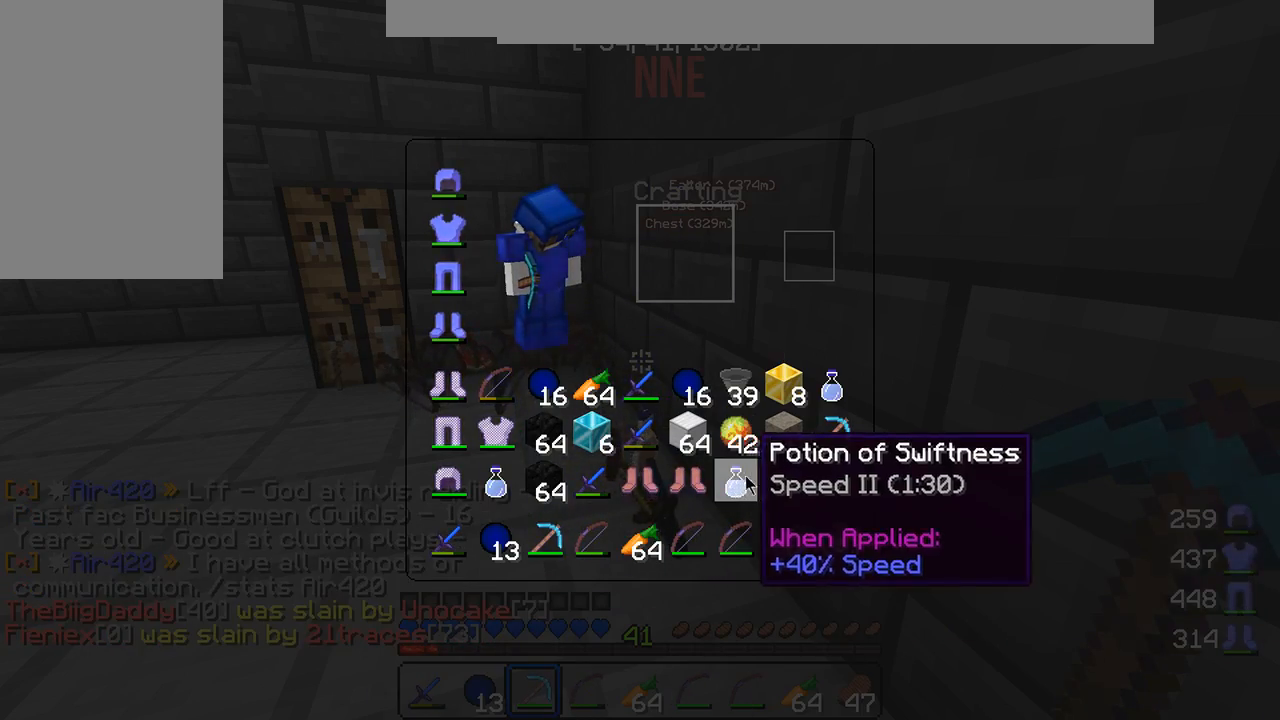
{"keys": [], "mouse": [], "events": []}
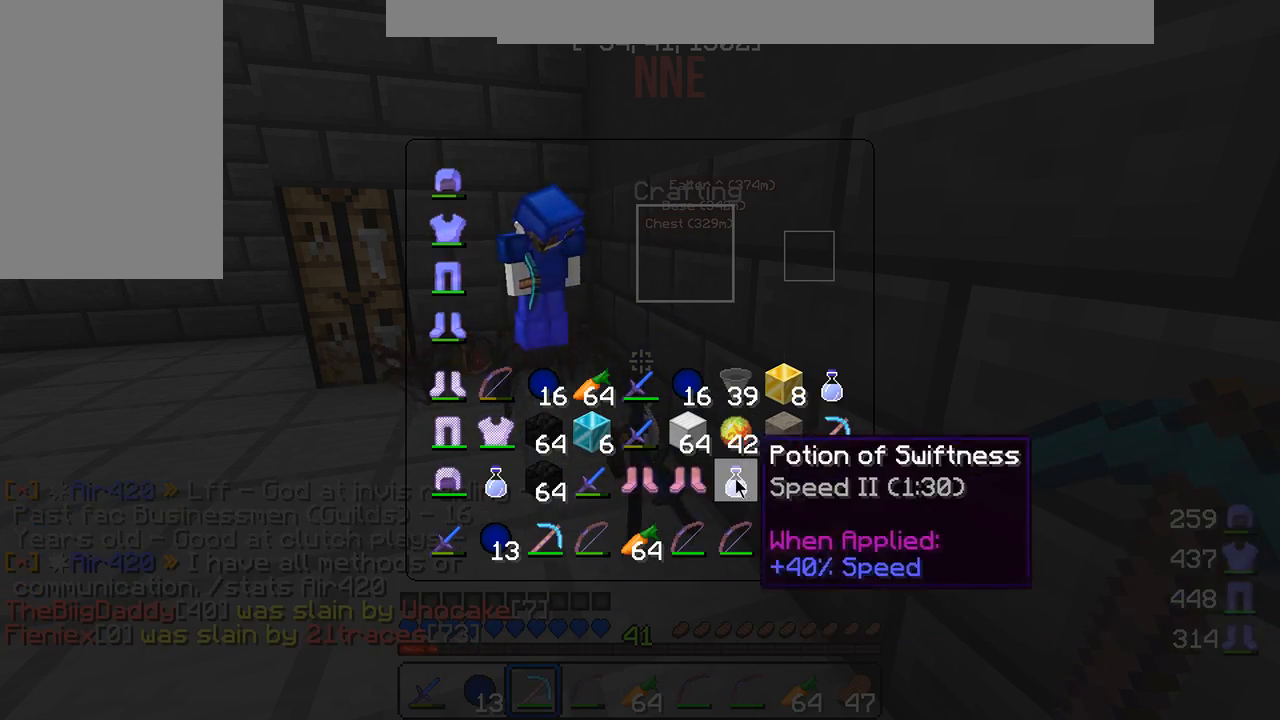
{"keys": [], "mouse": [], "events": []}
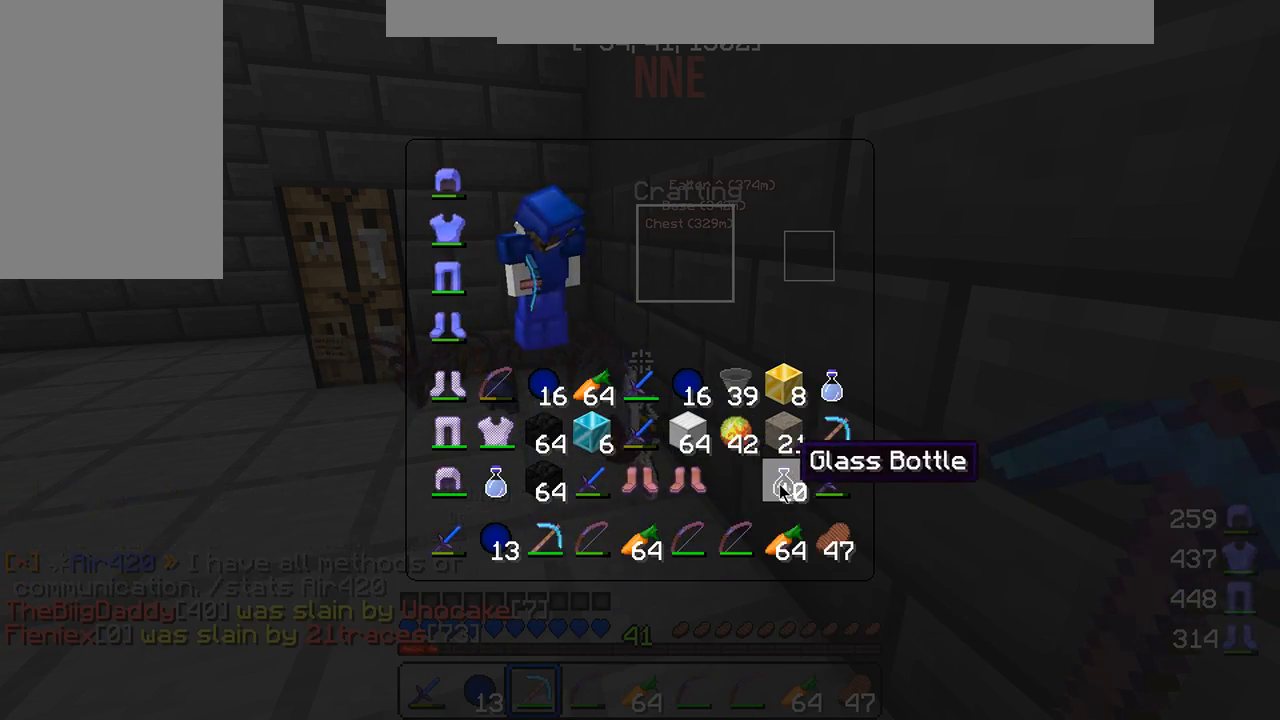
{"keys": [], "mouse": [], "events": []}
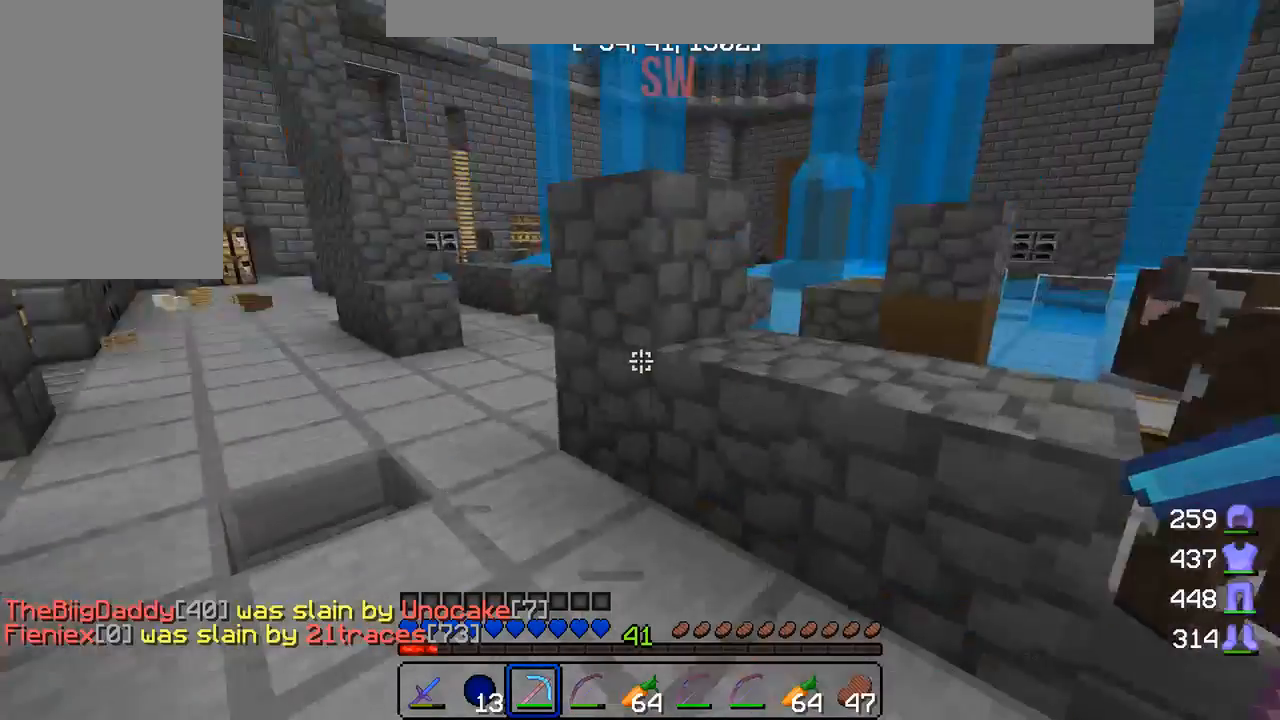
{"keys": ["a", "w"], "mouse": [], "events": [[383, "w", "down"], [467, "a", "down"]]}
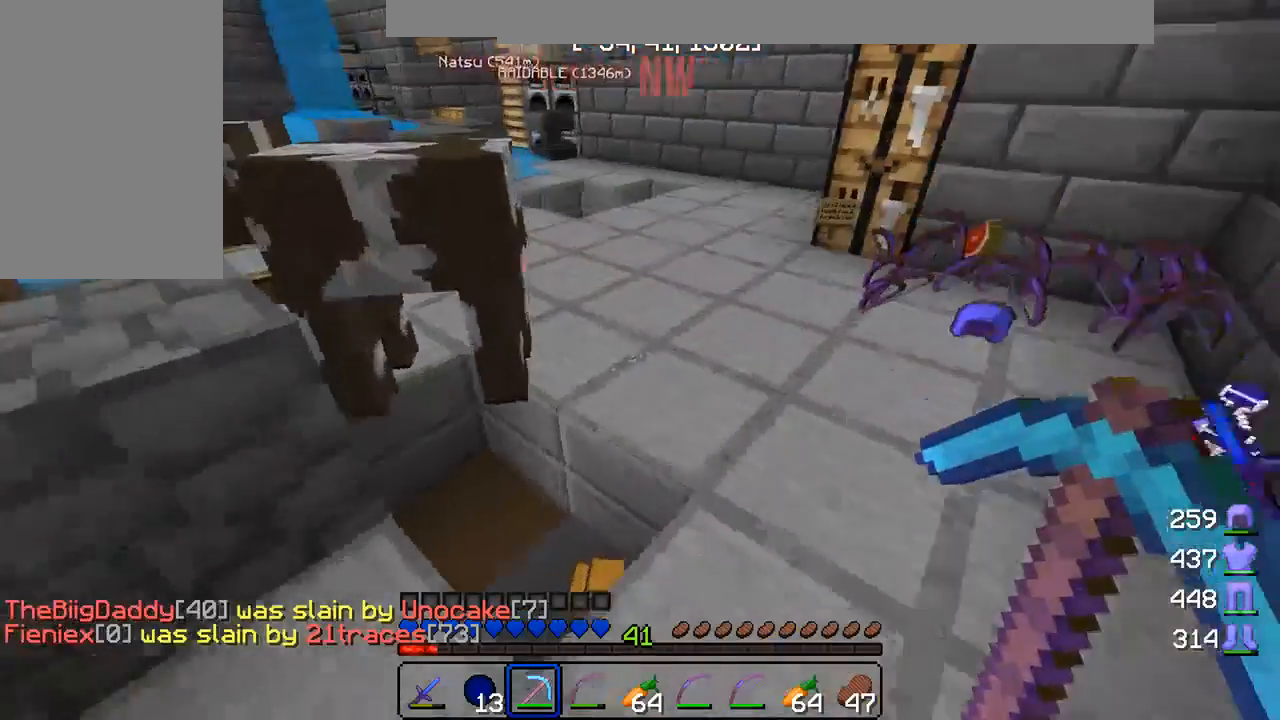
{"keys": ["d", "w"], "mouse": [], "events": [[317, "a", "up"], [450, "d", "down"], [483, "d", "up"], [500, "d", "down"]]}
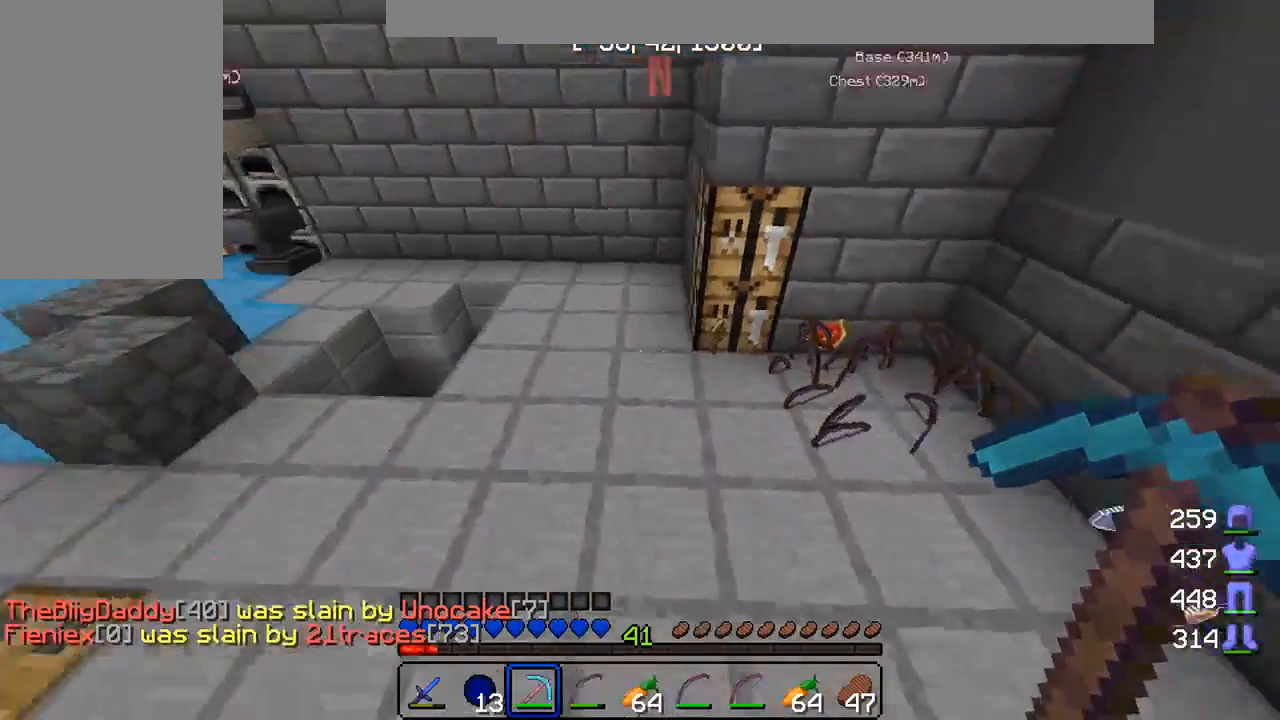
{"keys": ["w"], "mouse": [], "events": [[233, "d", "up"], [250, "d", "down"], [383, "d", "up"]]}
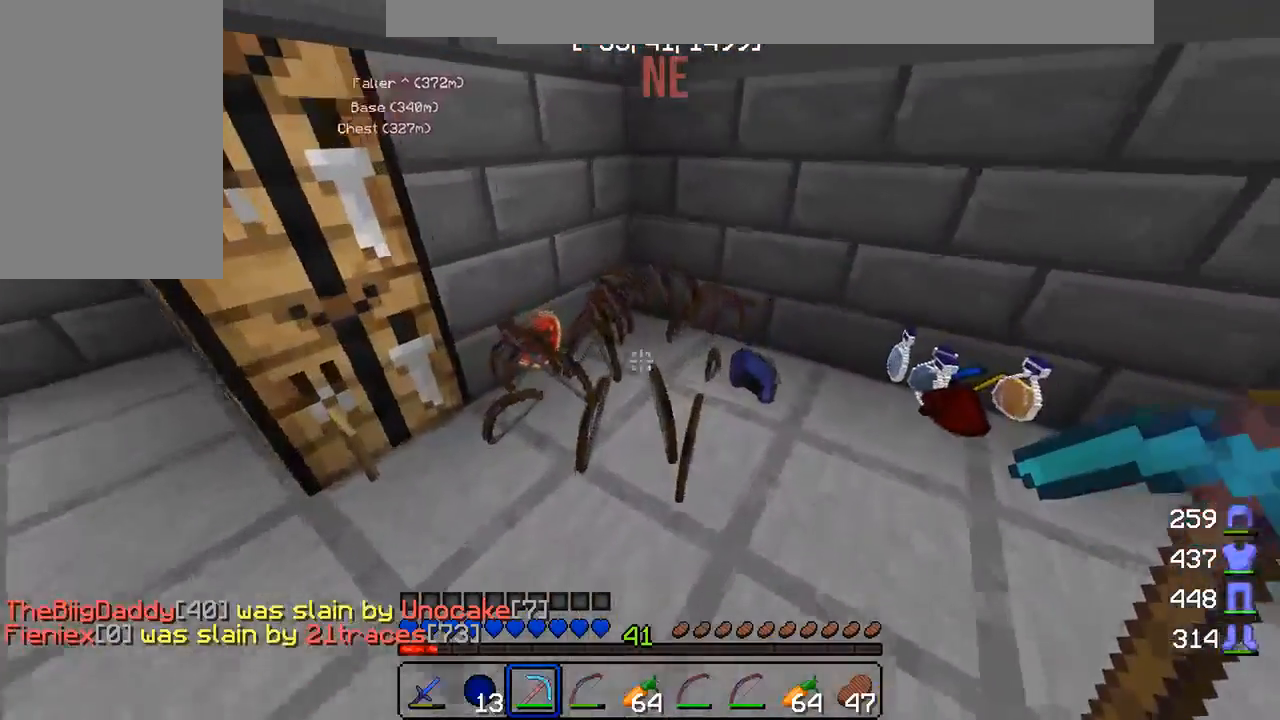
{"keys": [], "mouse": [], "events": [[33, "a", "down"], [133, "a", "up"], [267, "w", "up"]]}
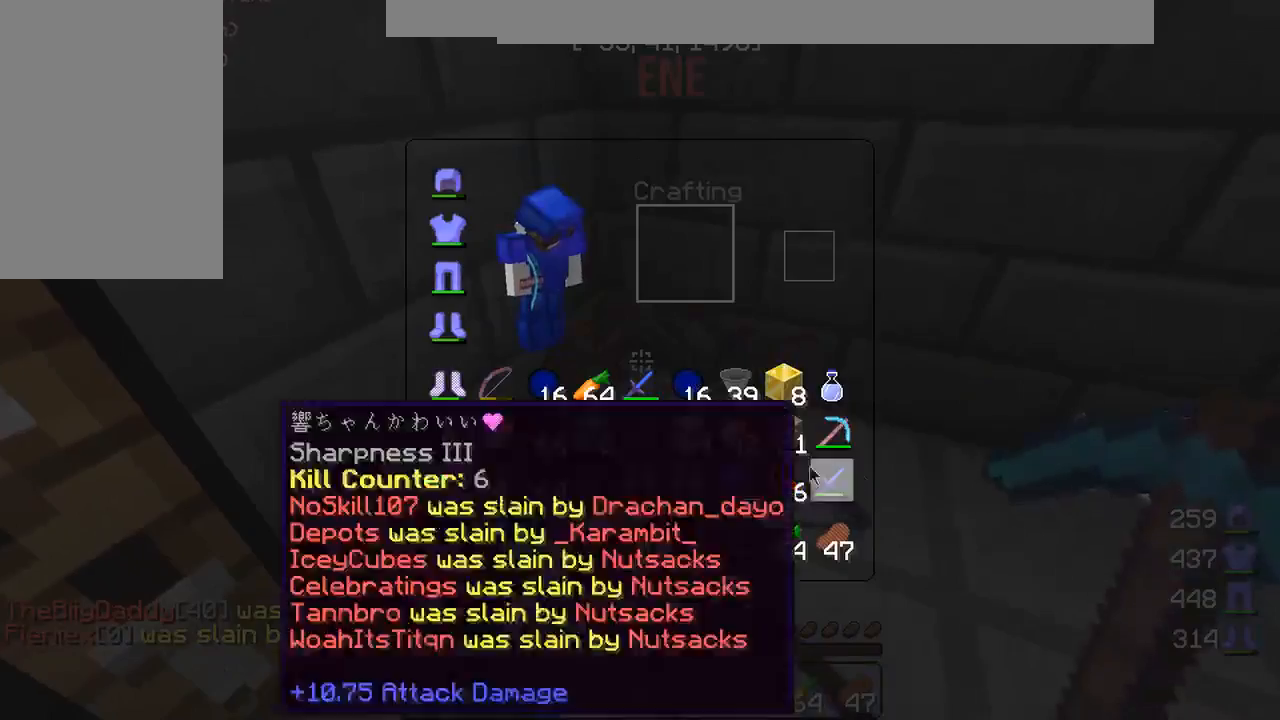
{"keys": [], "mouse": [], "events": []}
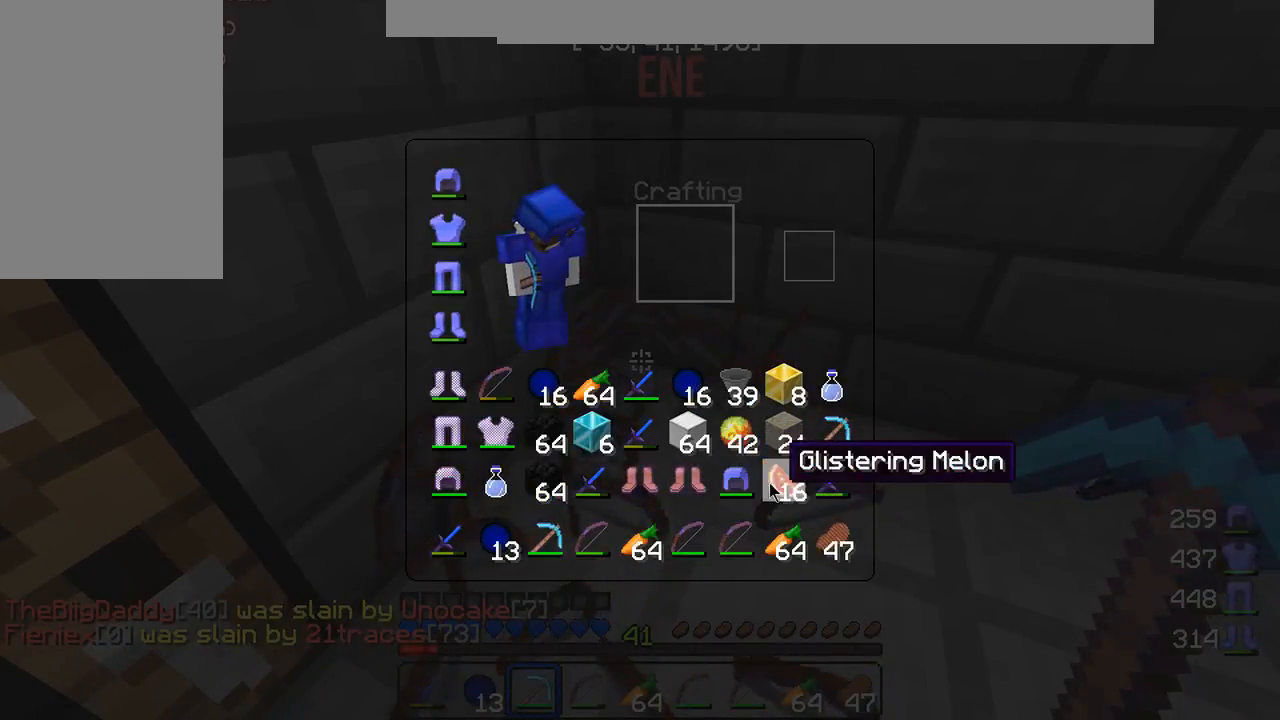
{"keys": [], "mouse": [], "events": []}
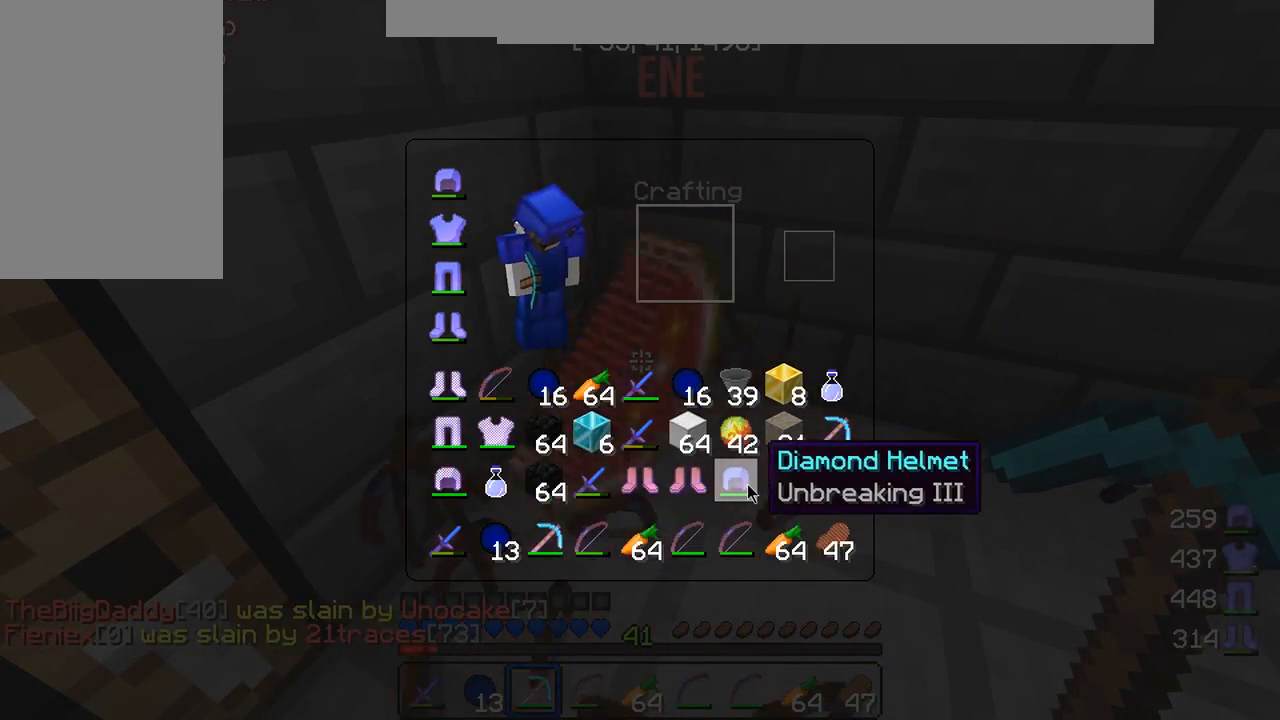
{"keys": [], "mouse": [], "events": []}
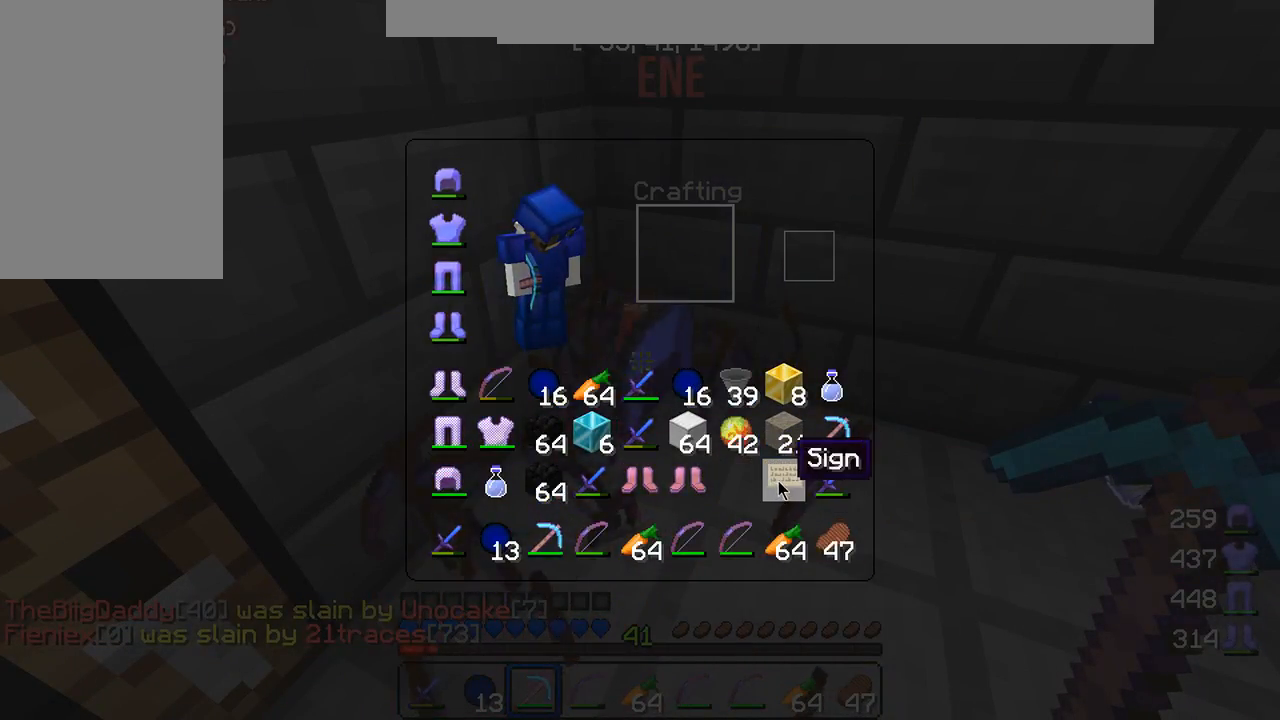
{"keys": [], "mouse": [], "events": []}
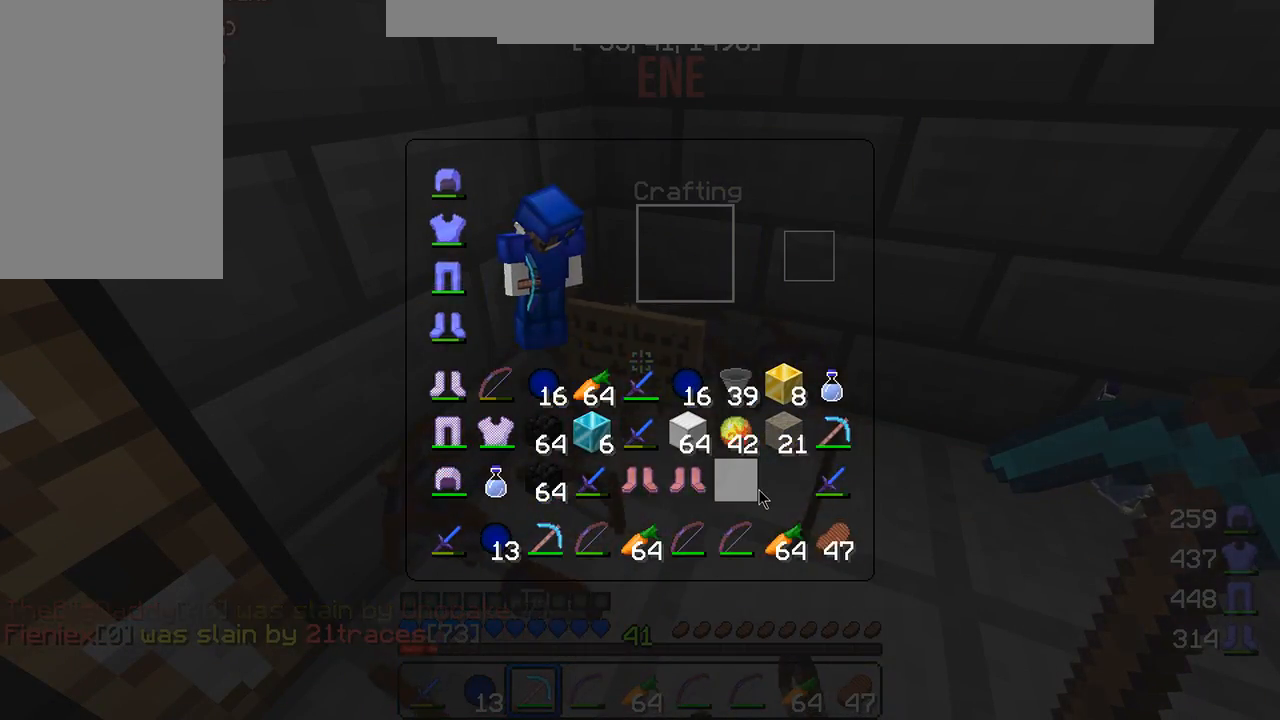
{"keys": [], "mouse": [], "events": [[300, "w", "down"], [500, "w", "up"]]}
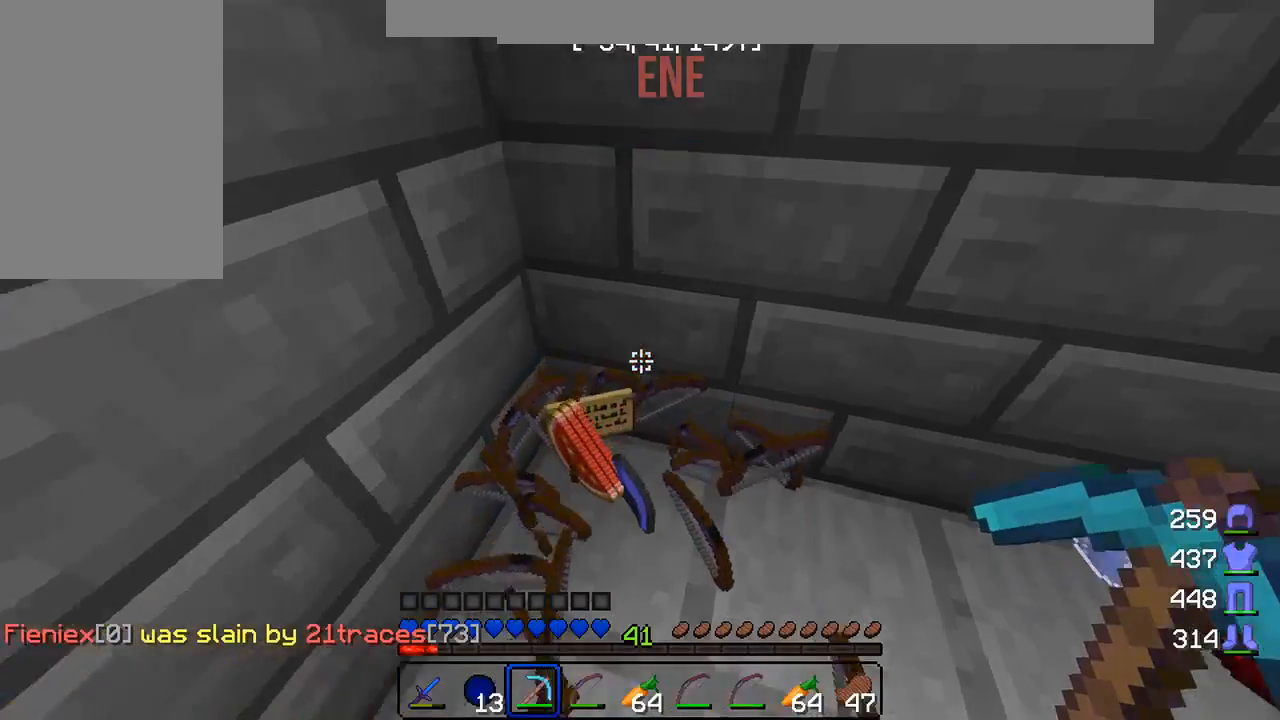
{"keys": [], "mouse": [], "events": []}
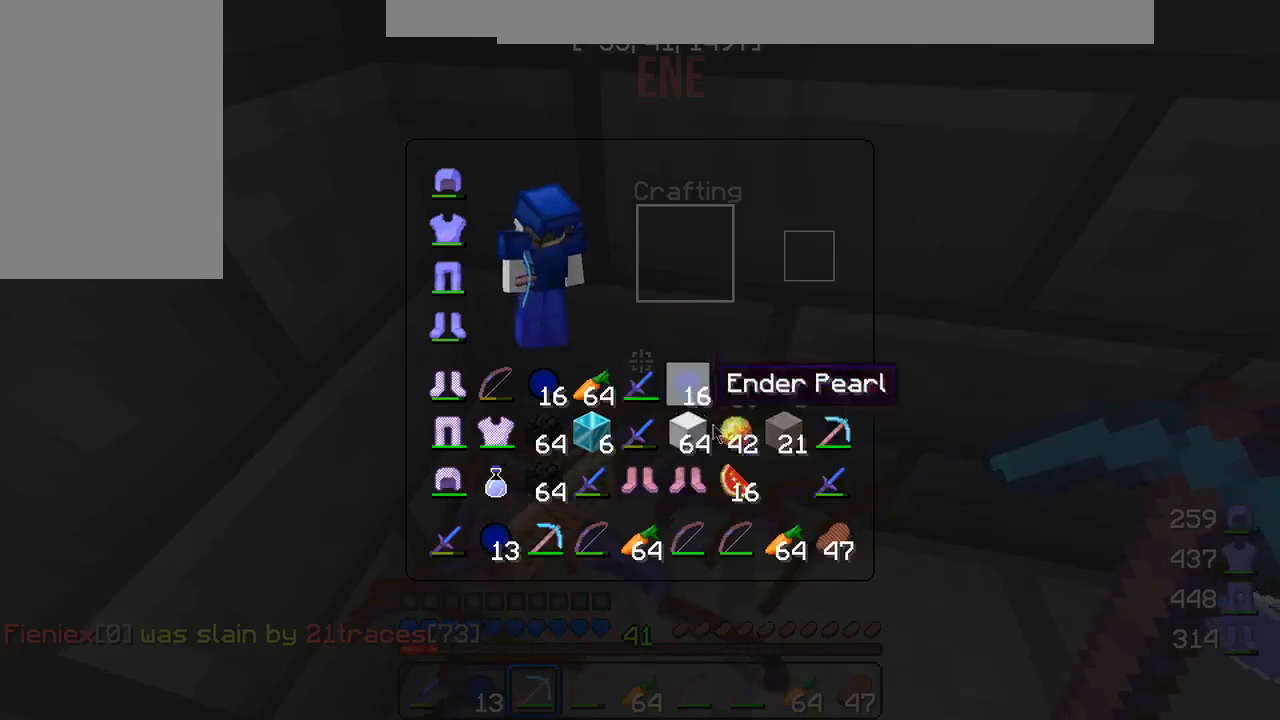
{"keys": [], "mouse": [], "events": []}
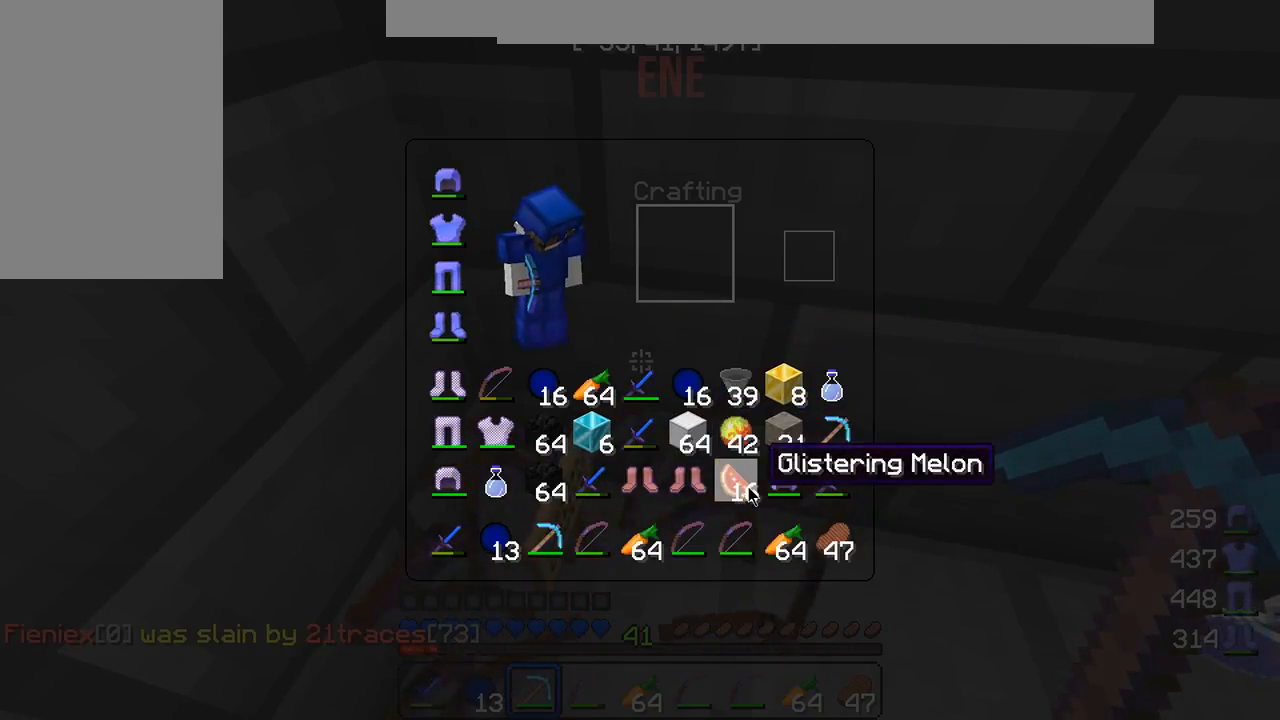
{"keys": [], "mouse": [], "events": []}
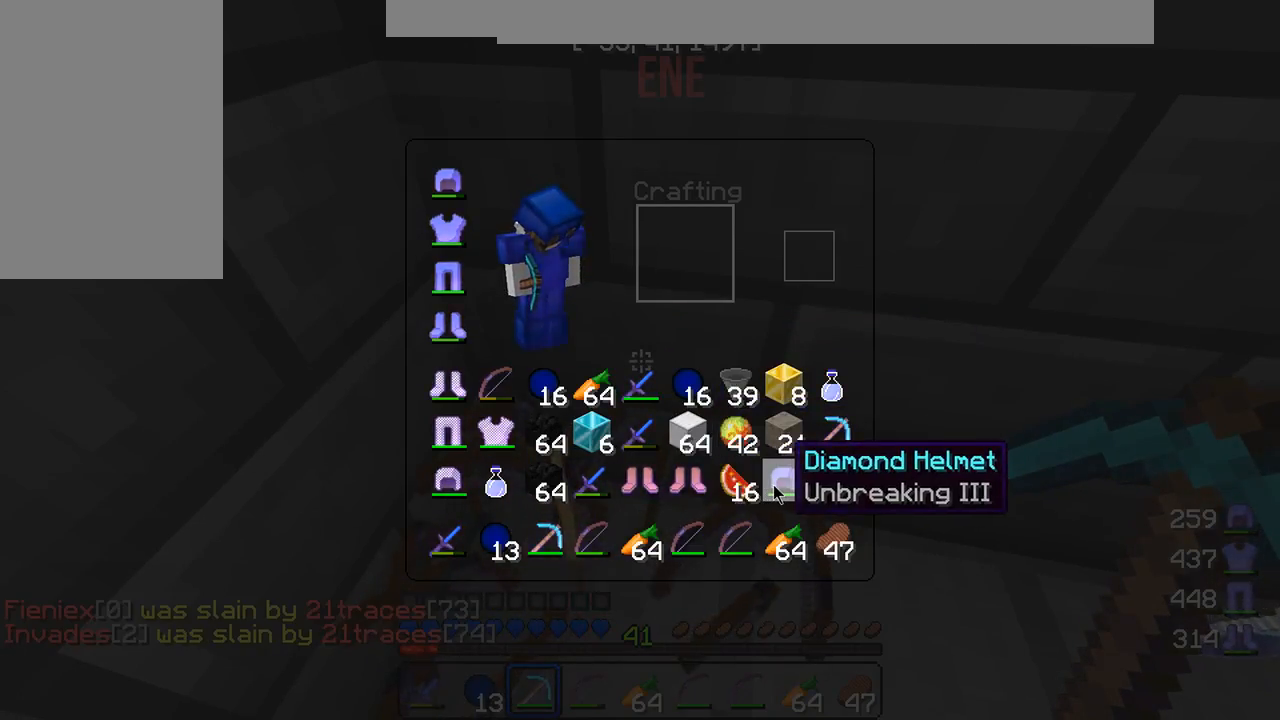
{"keys": ["d", "w"], "mouse": [], "events": [[350, "d", "down"], [450, "w", "down"]]}
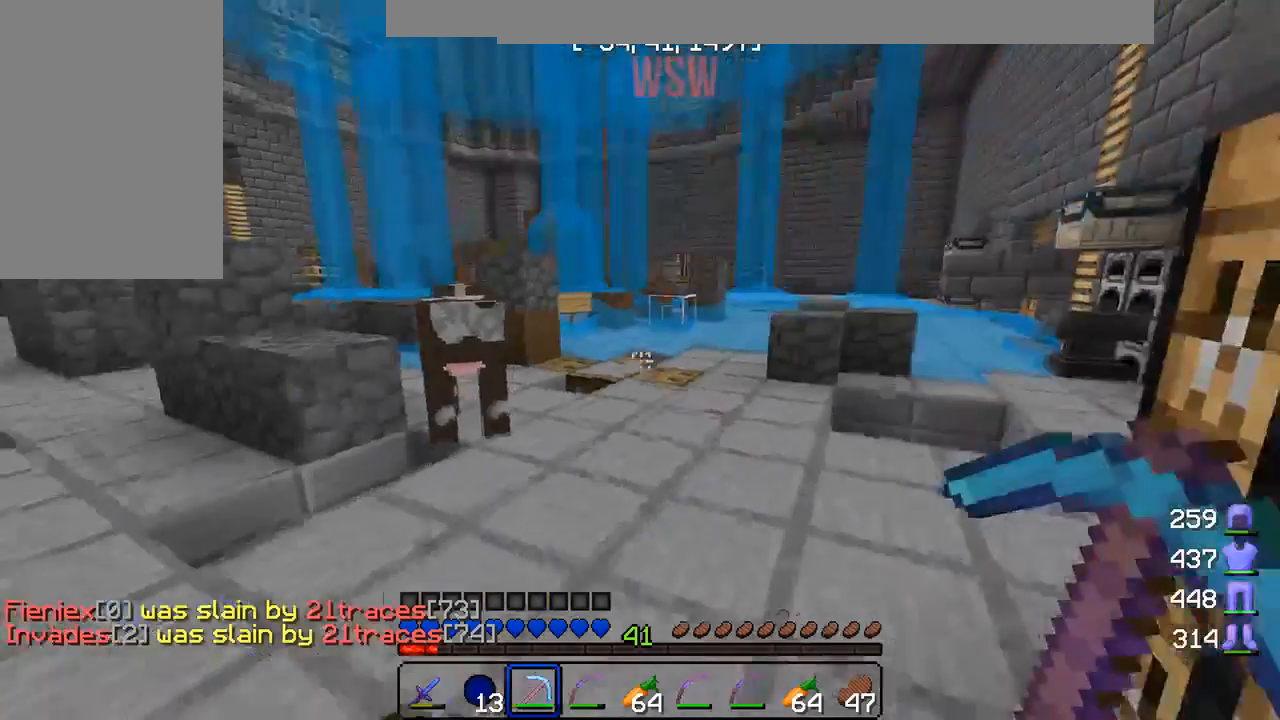
{"keys": ["w"], "mouse": [], "events": [[17, "d", "up"]]}
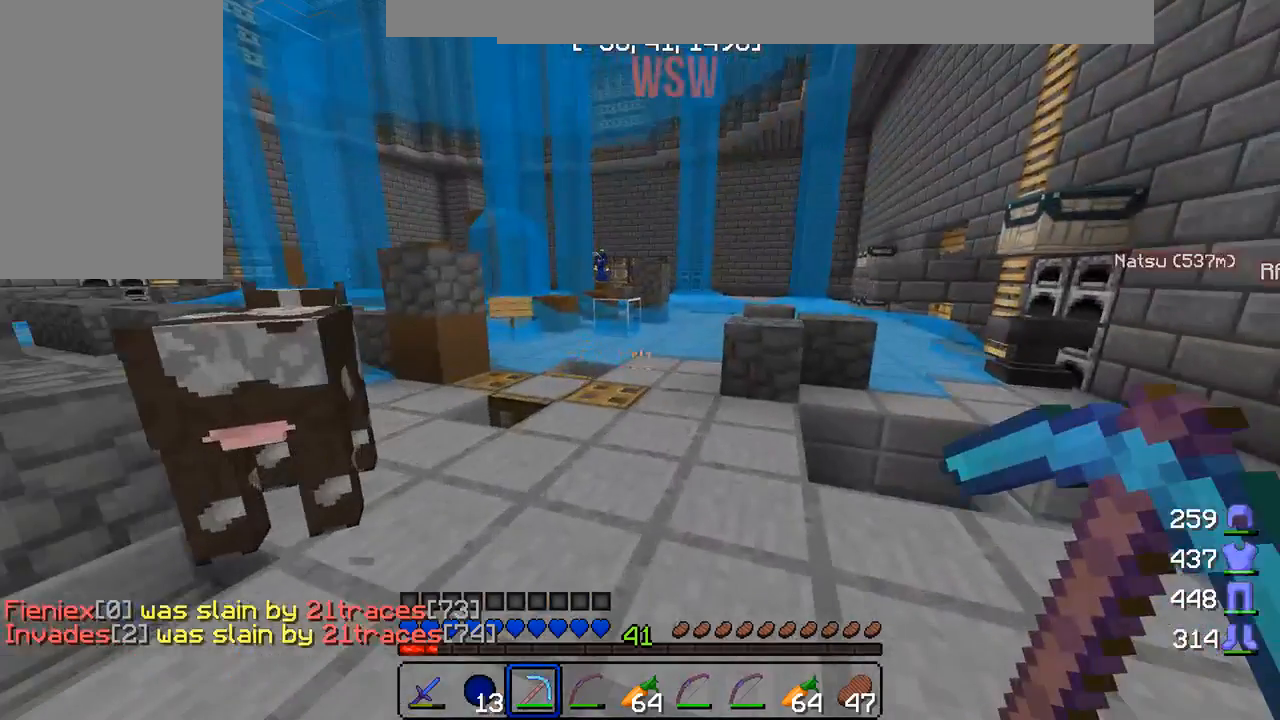
{"keys": ["d", "w"], "mouse": [], "events": [[500, "d", "down"]]}
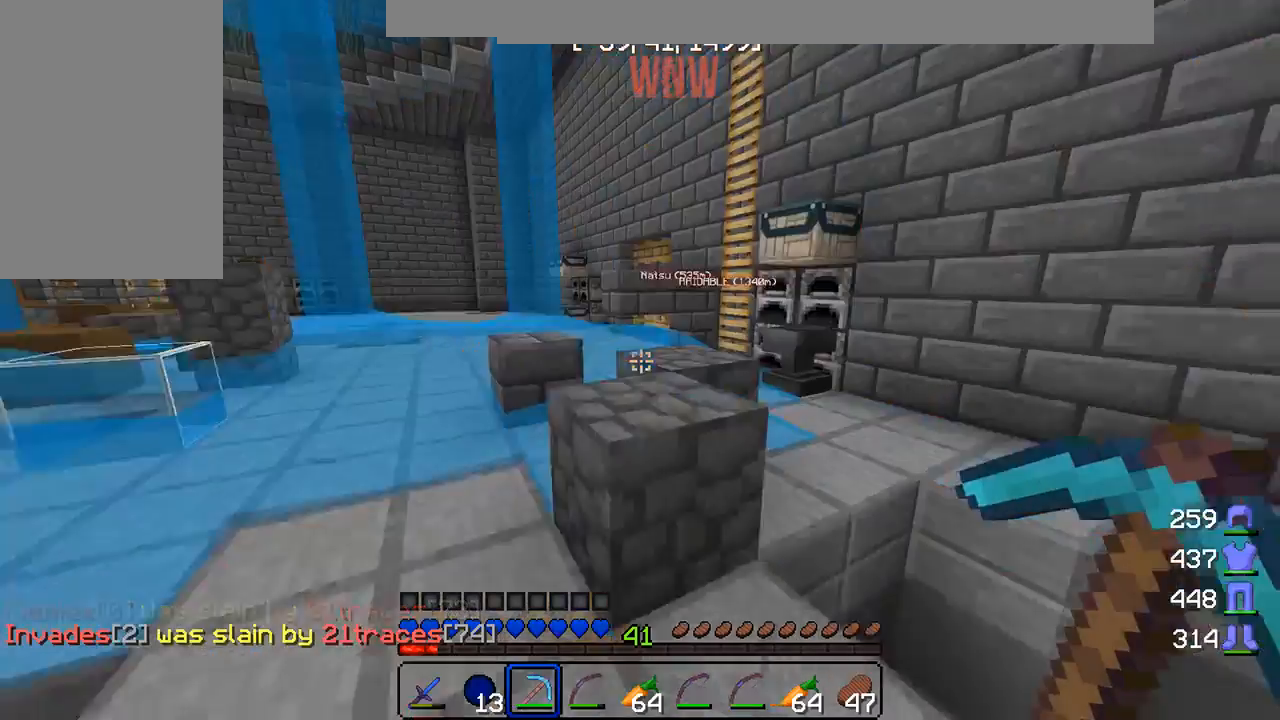
{"keys": ["w"], "mouse": [], "events": [[67, "d", "up"], [317, "d", "down"], [467, "d", "up"]]}
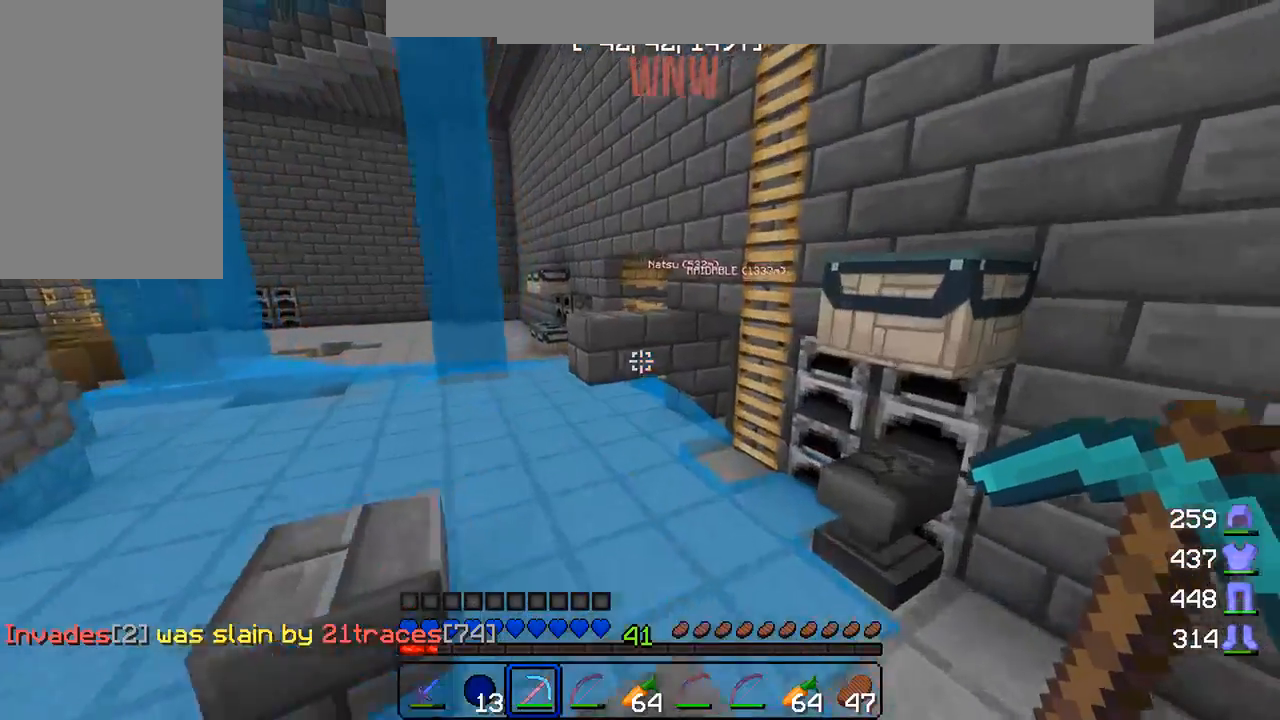
{"keys": ["a", "w"], "mouse": [], "events": [[150, "a", "down"]]}
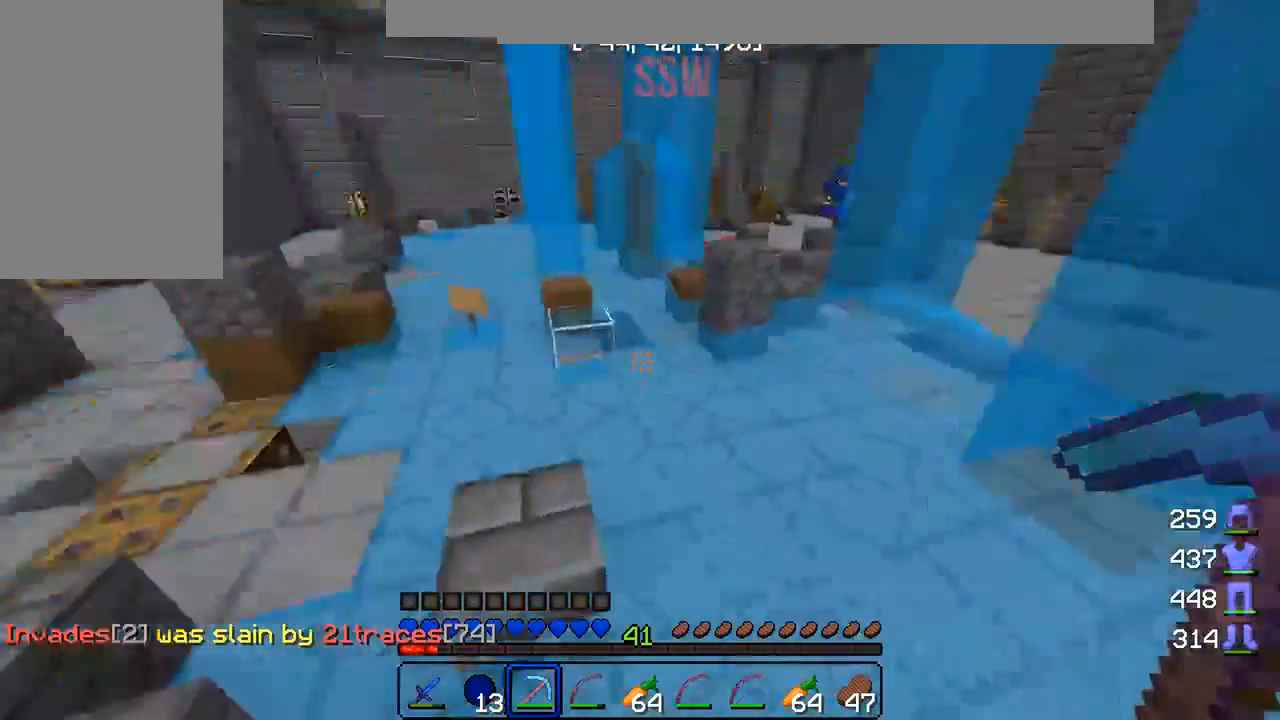
{"keys": ["w"], "mouse": [], "events": [[283, "a", "up"]]}
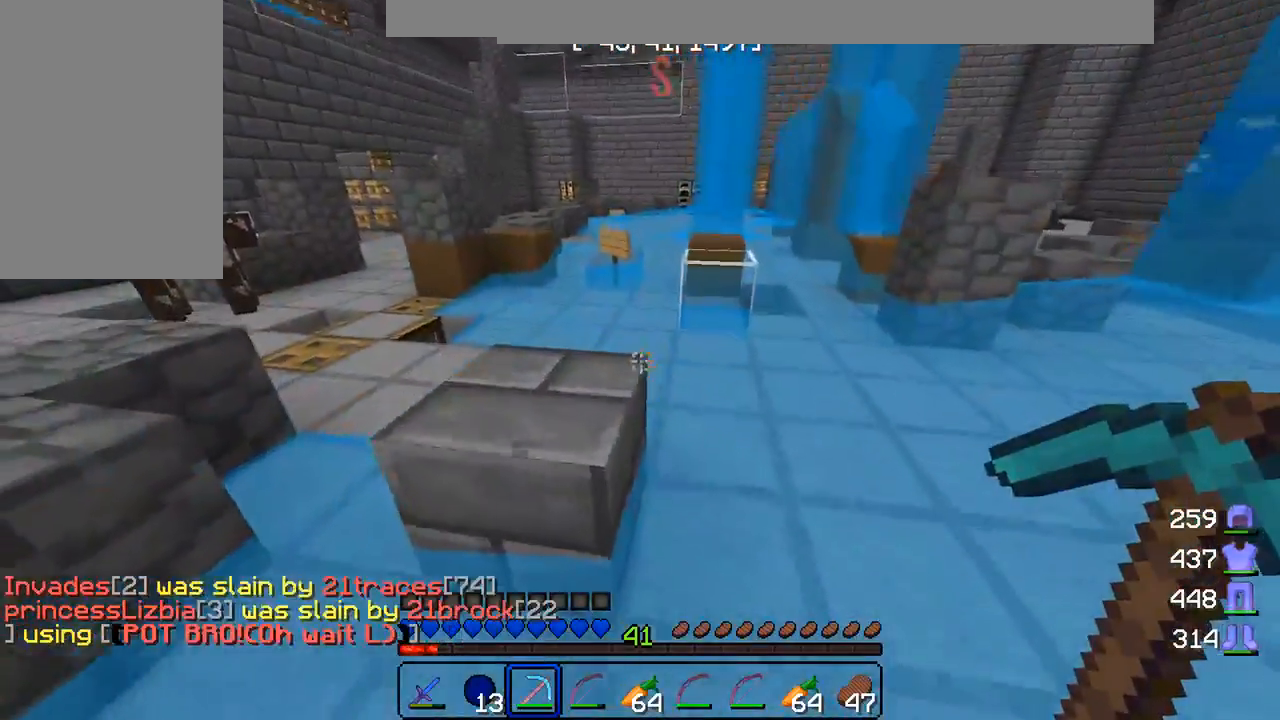
{"keys": ["w"], "mouse": [], "events": []}
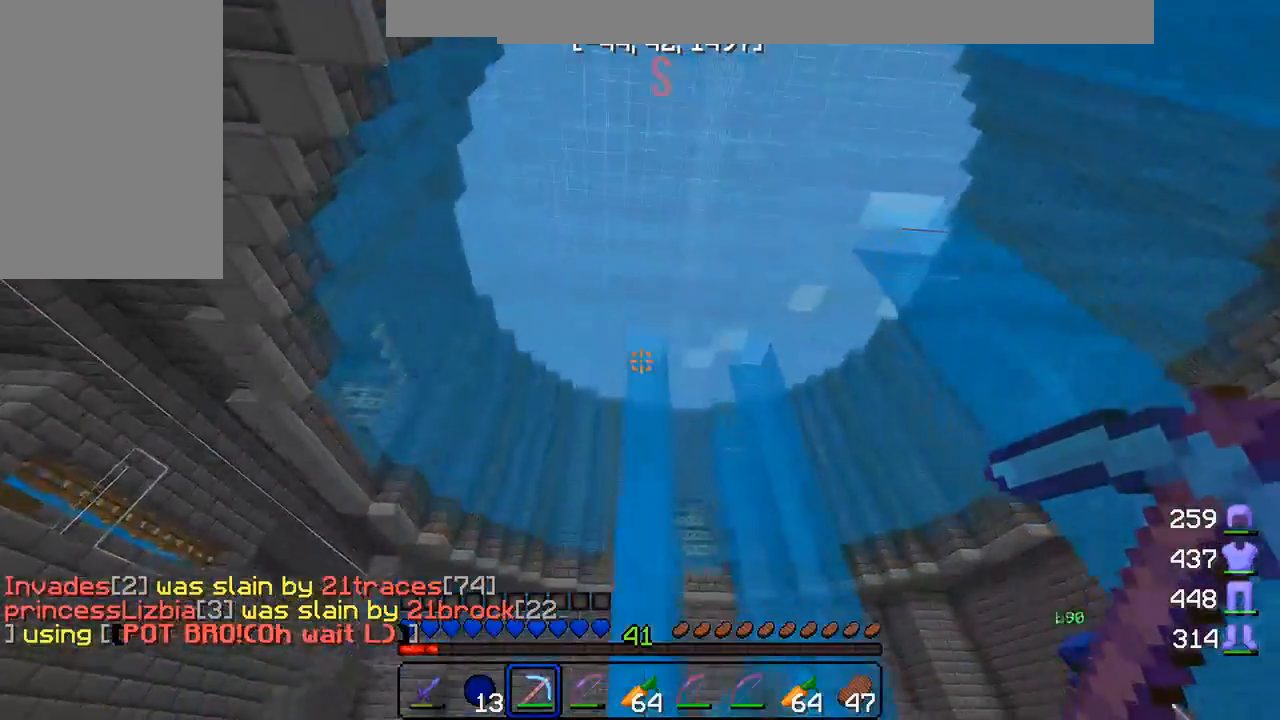
{"keys": ["w"], "mouse": [], "events": []}
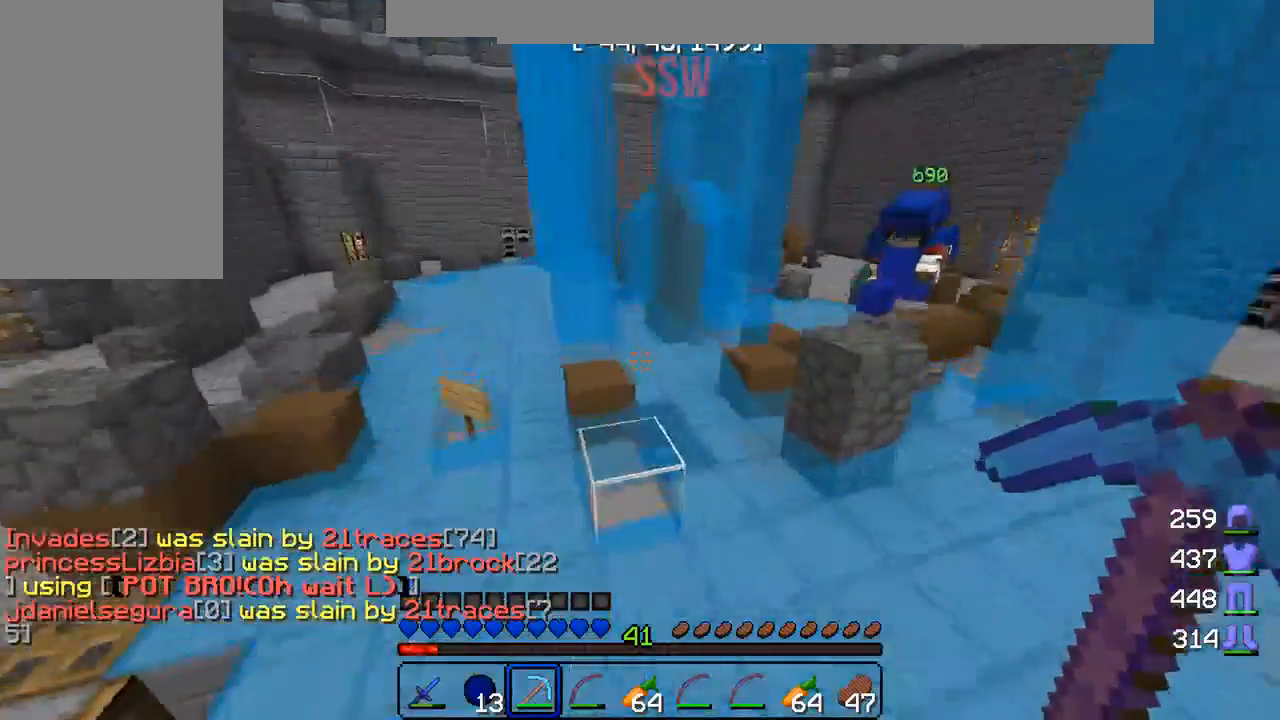
{"keys": ["w"], "mouse": [], "events": [[283, "d", "down"], [450, "d", "up"]]}